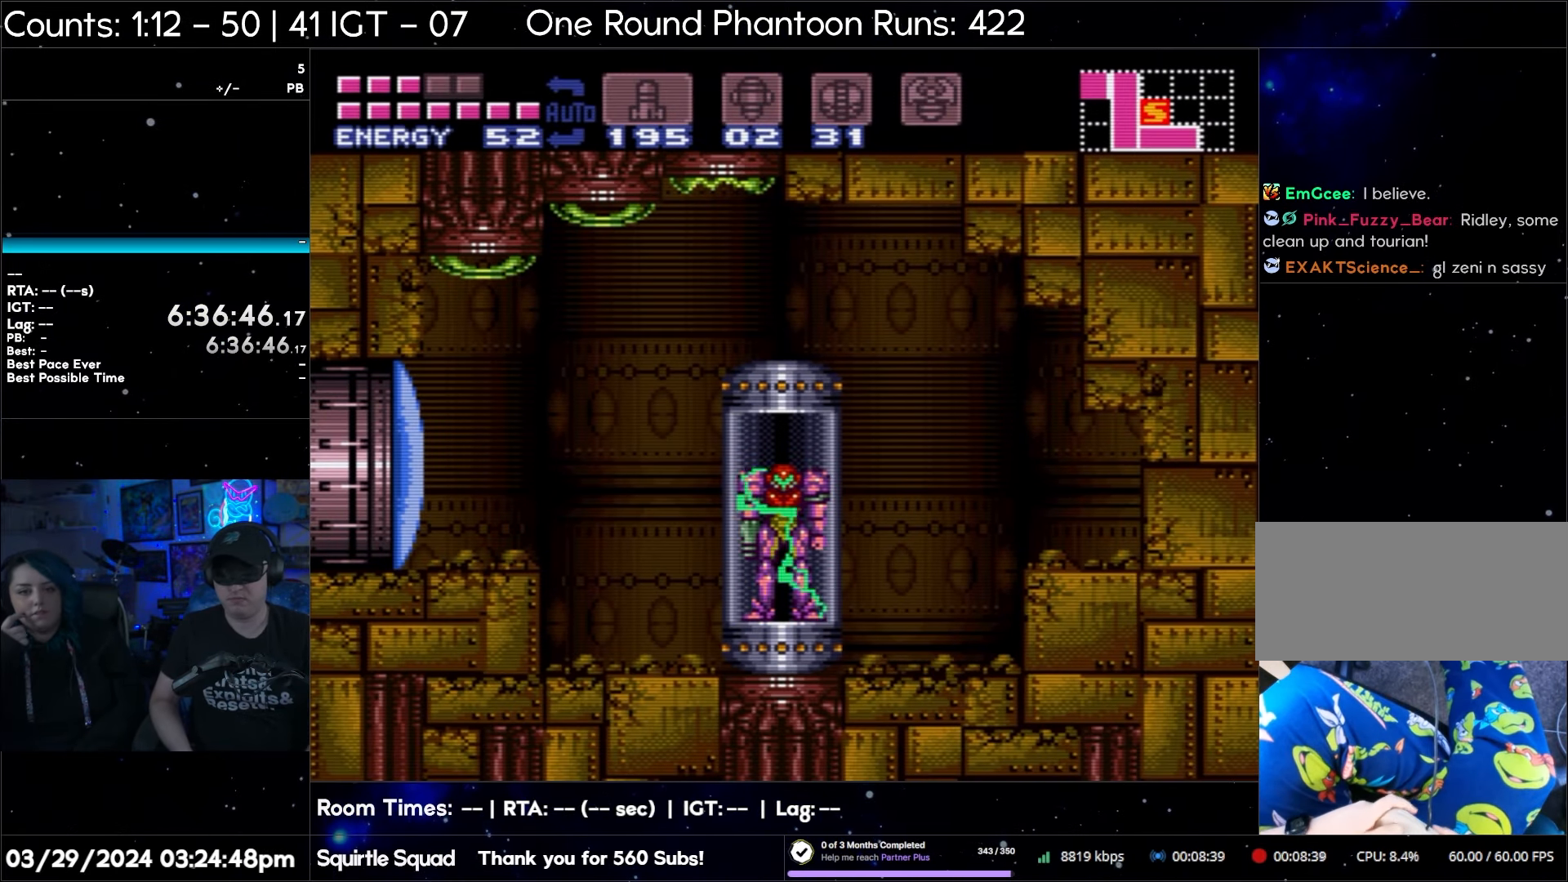
Gameplay with a controller (Nintendo layout); each line is a JSON object with the inputs held at the frame after it. "events" lists button and stick changes between this image and that frame as [ms after this image, input, new state], when the widget could be followed in between. Not read: L3 R3.
{"buttons": ["A"], "events": [[317, "A", "down"]]}
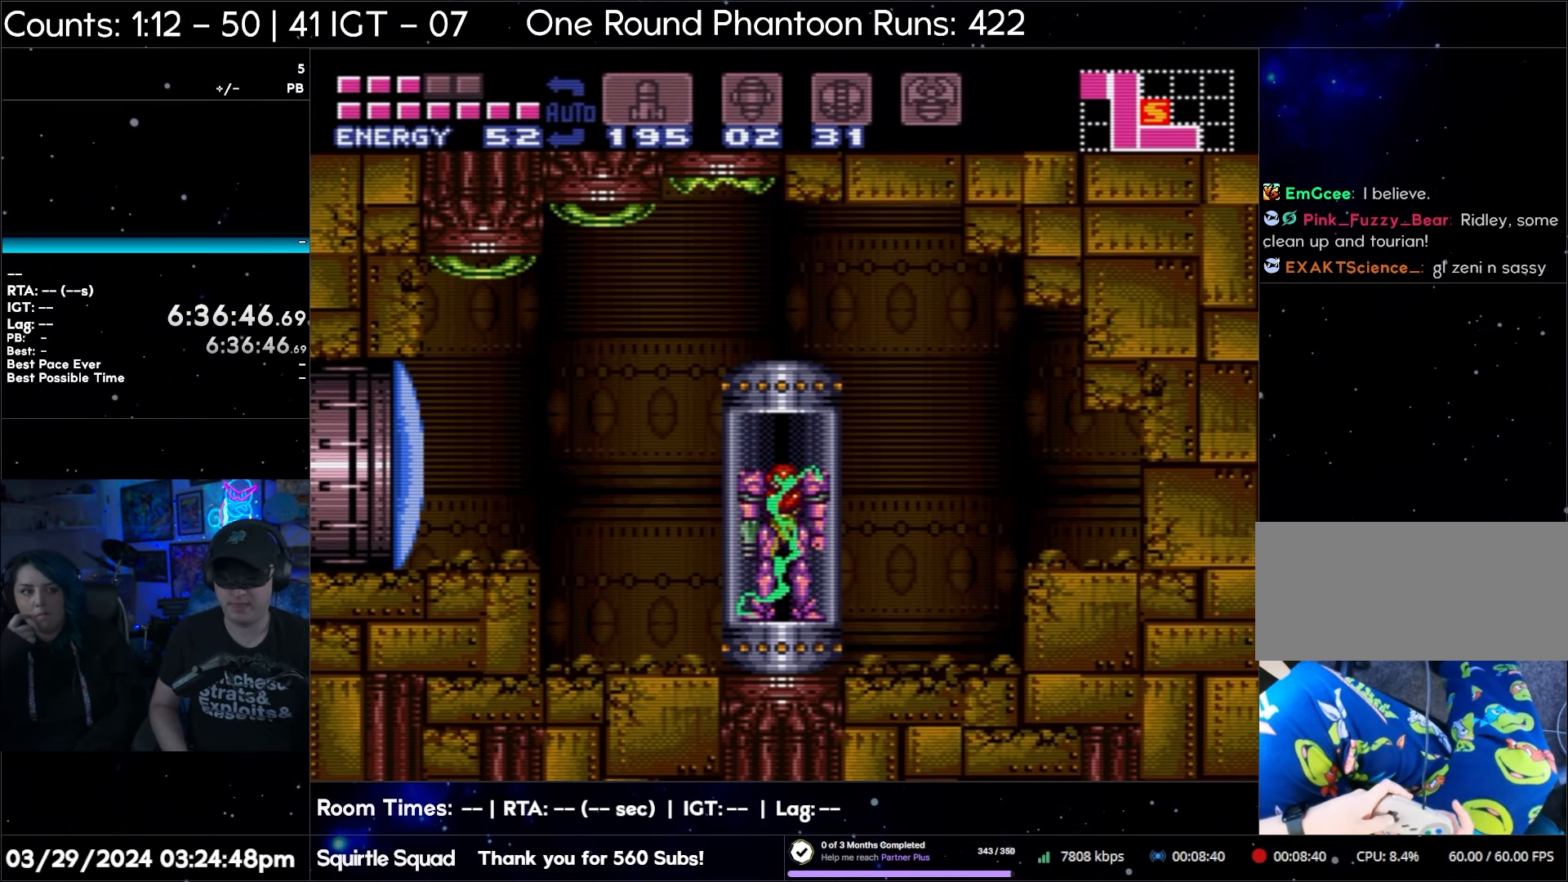
{"buttons": ["A"], "events": []}
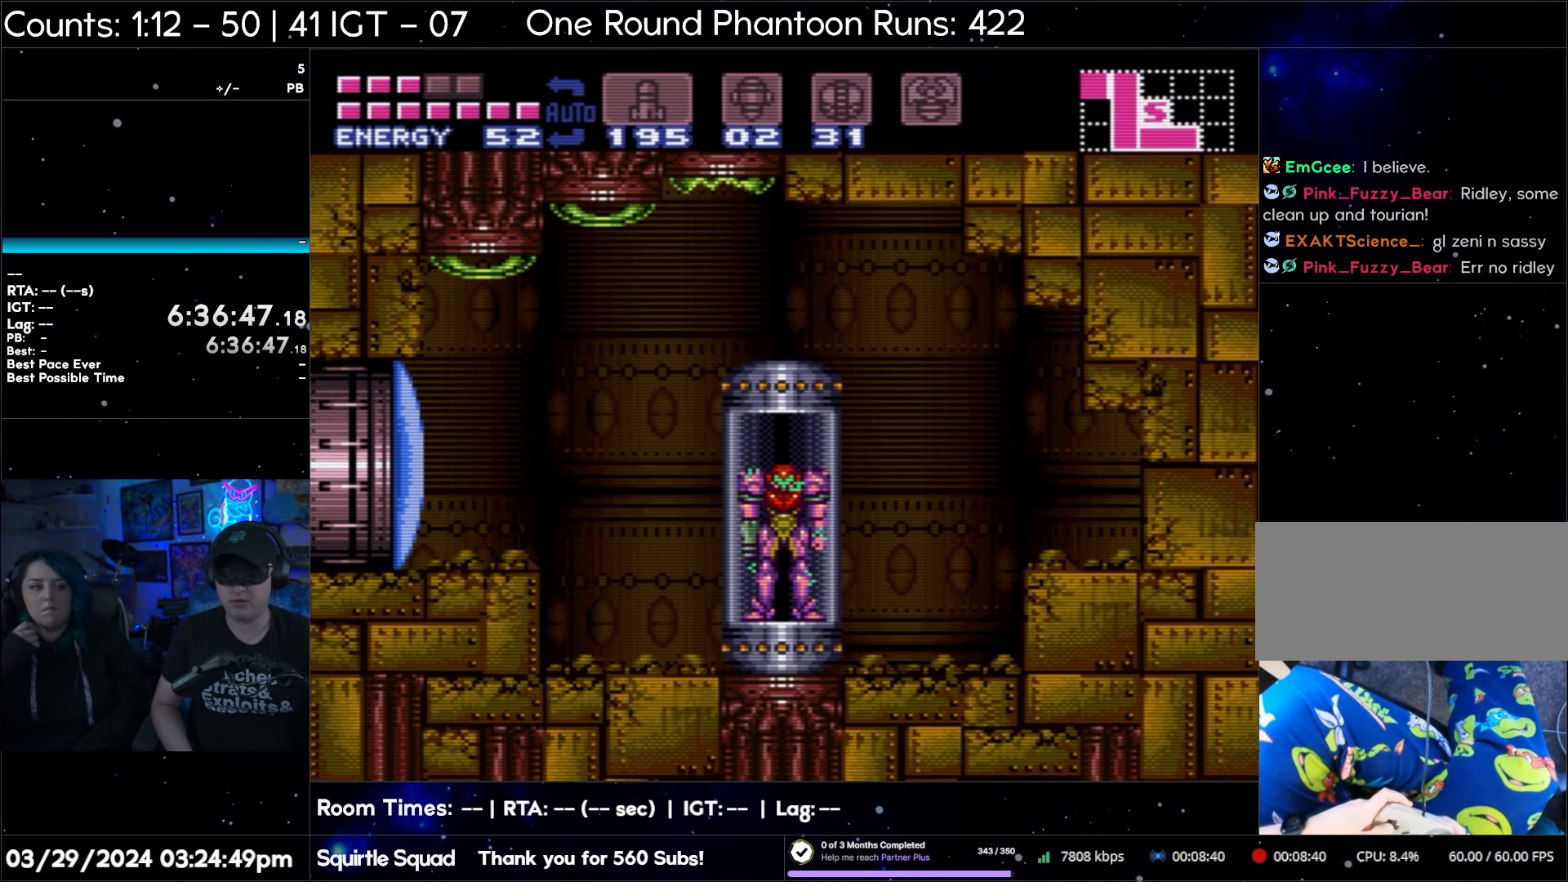
{"buttons": ["A"], "events": []}
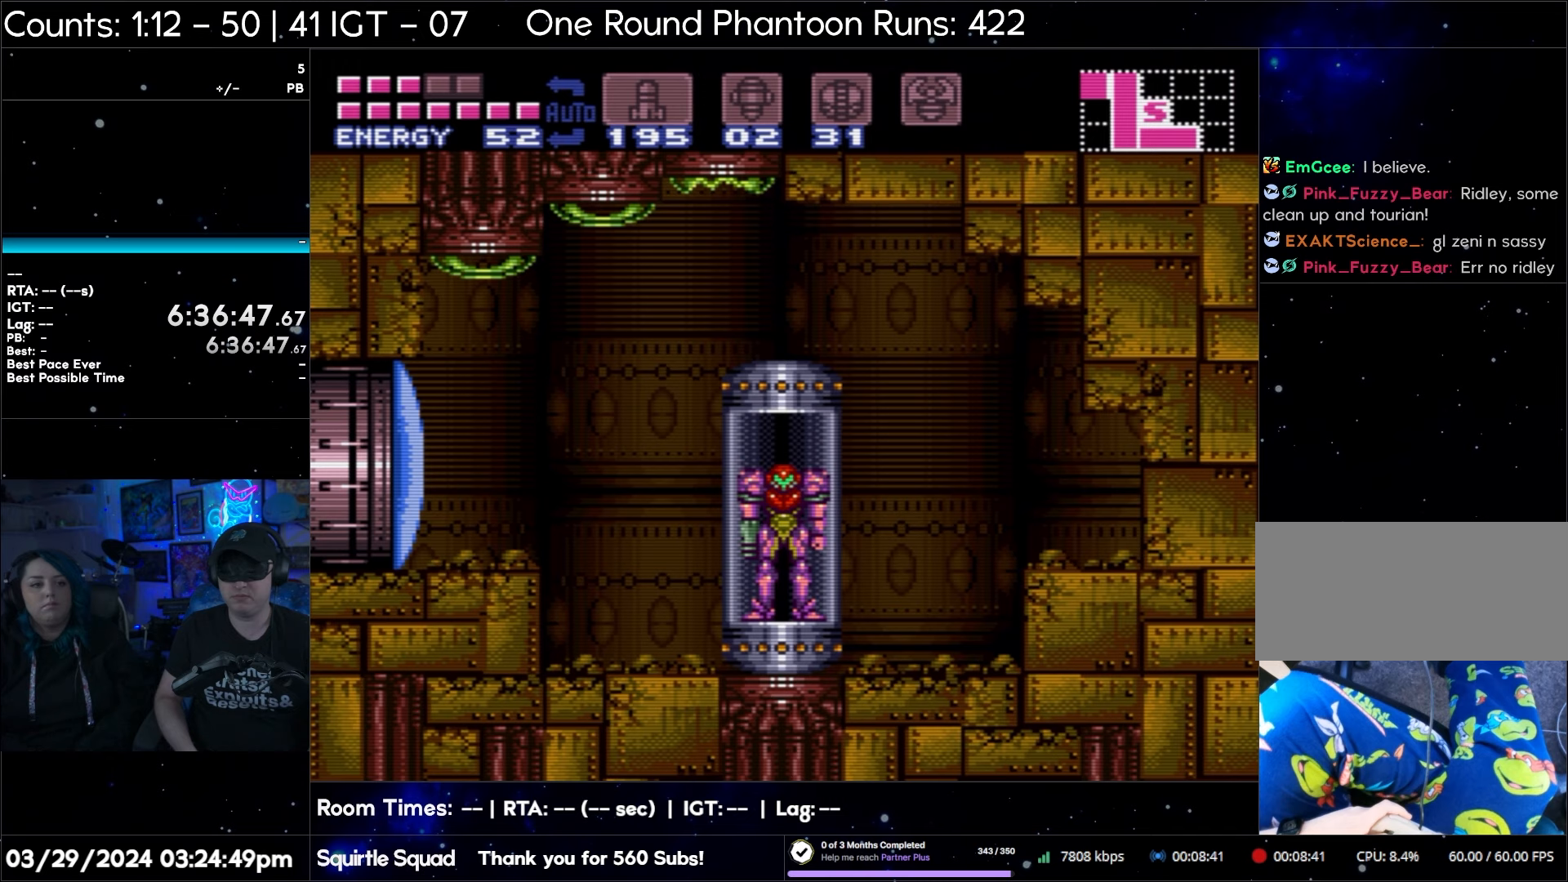
{"buttons": ["A"], "events": []}
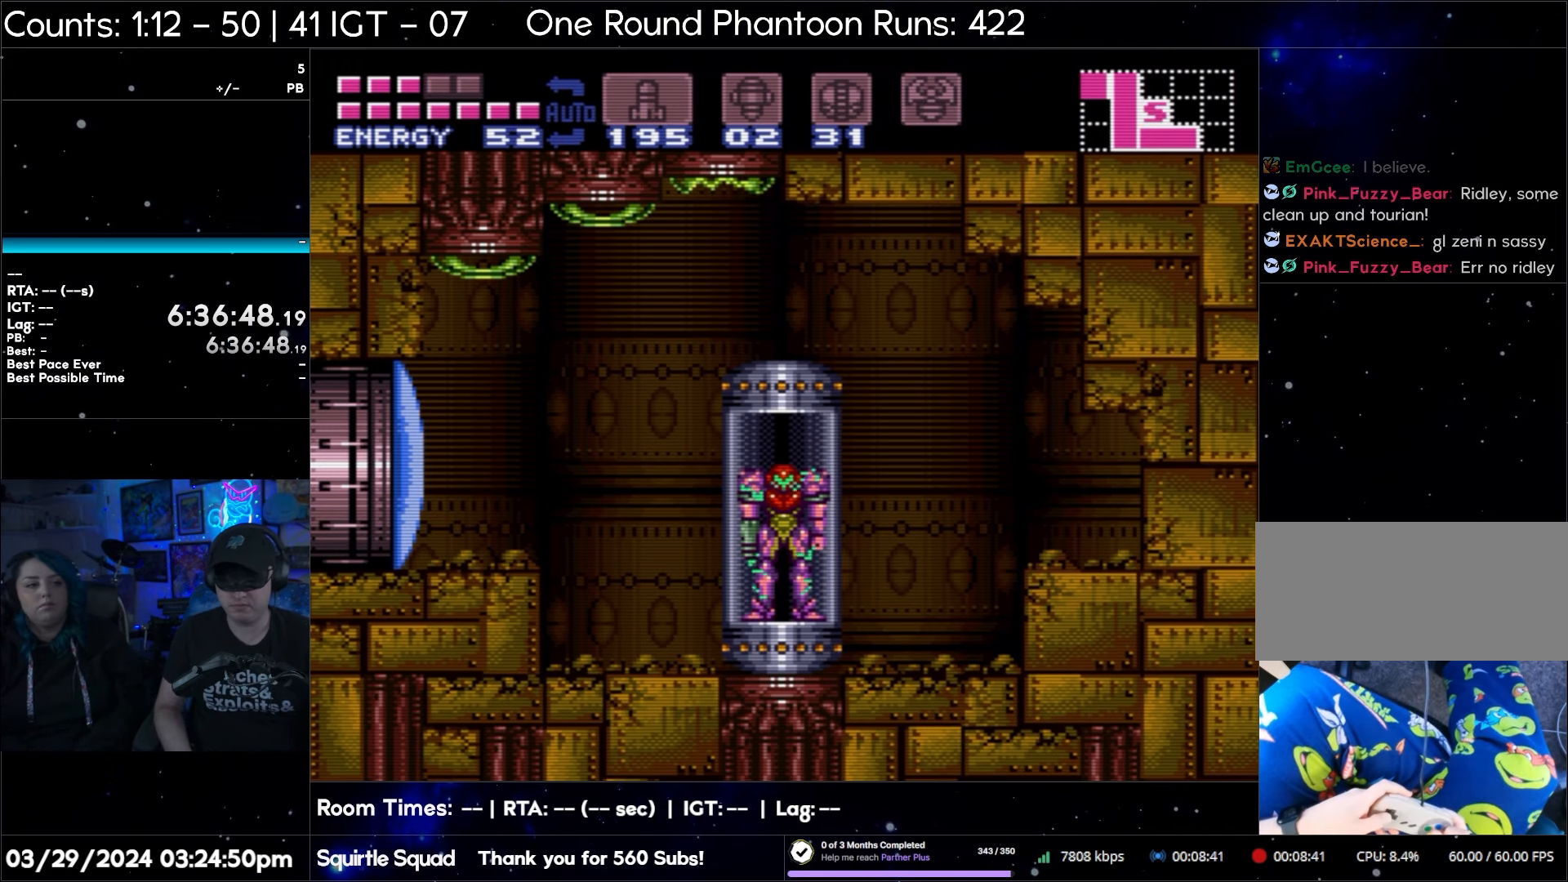
{"buttons": ["A", "DPAD_LEFT"], "events": [[167, "DPAD_LEFT", "down"]]}
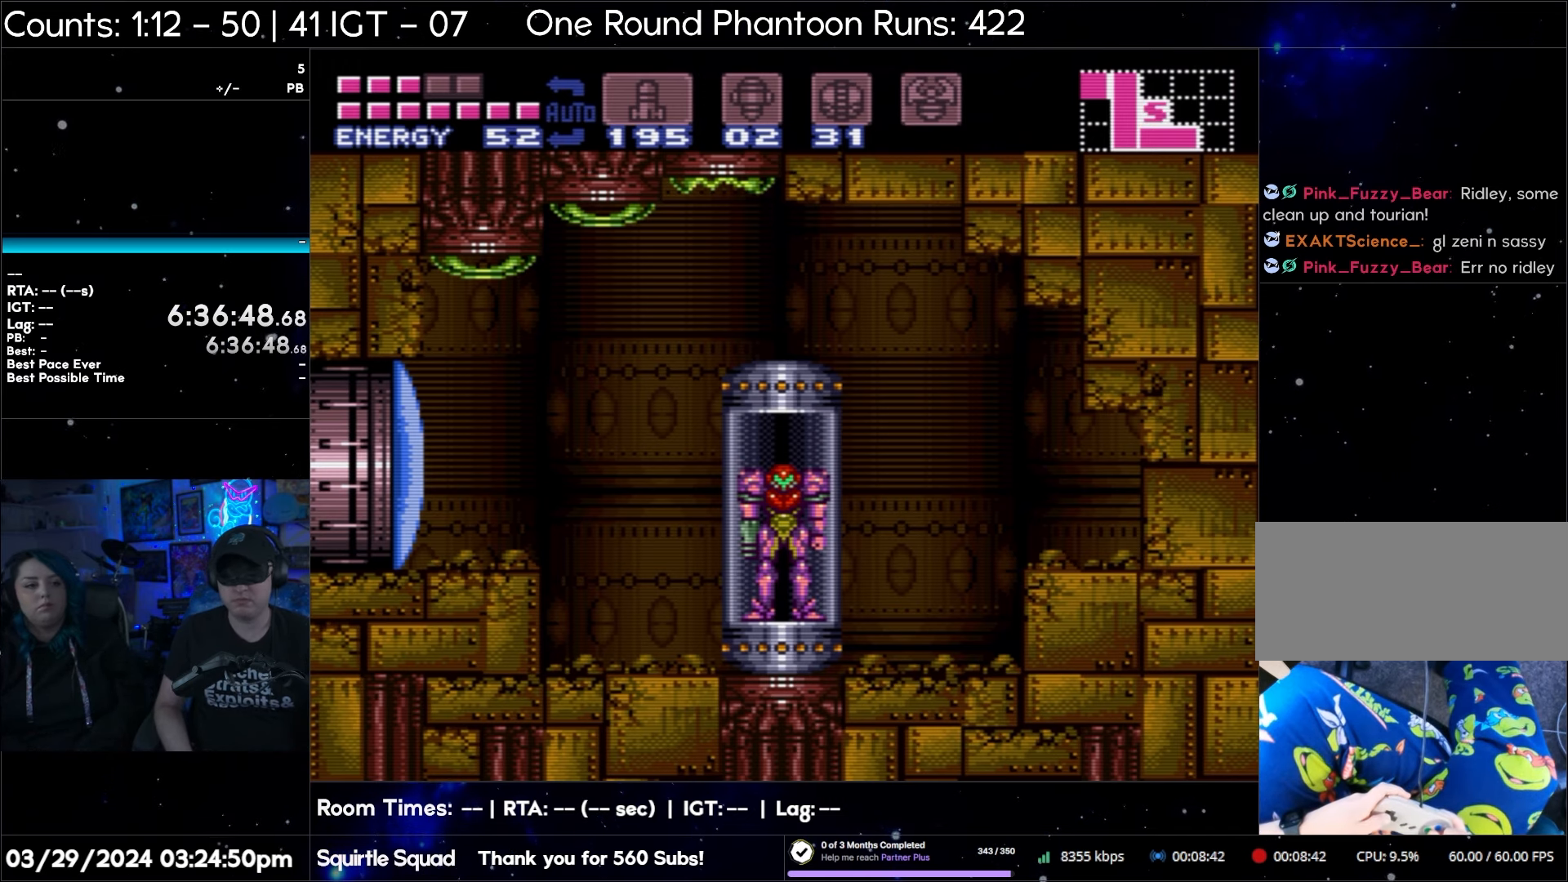
{"buttons": ["A", "DPAD_LEFT"], "events": []}
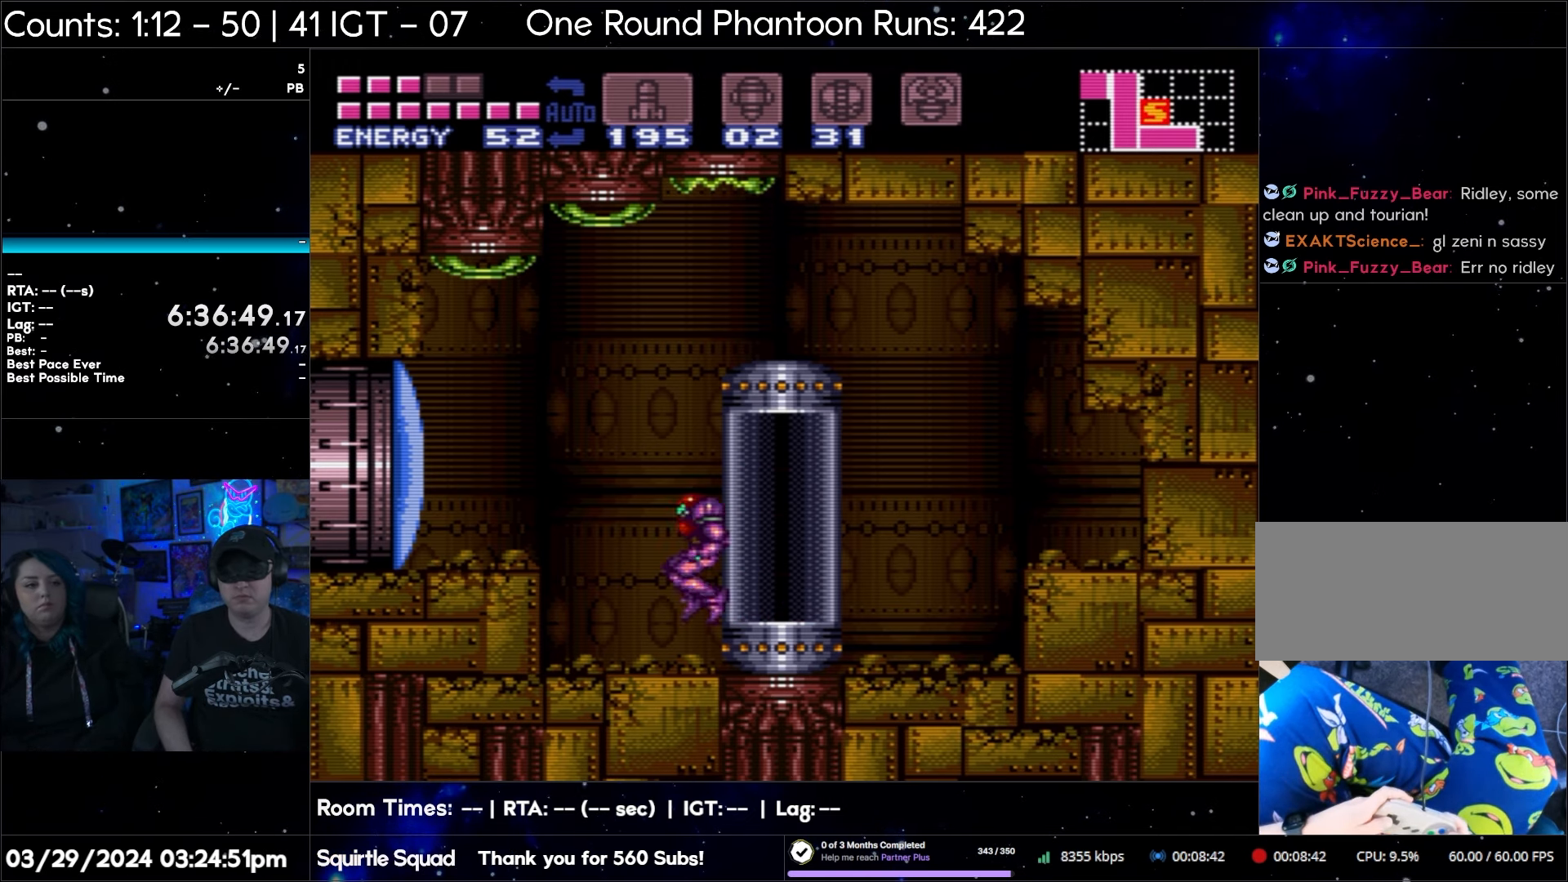
{"buttons": ["A", "DPAD_LEFT"], "events": [[150, "Y", "down"], [217, "Y", "up"]]}
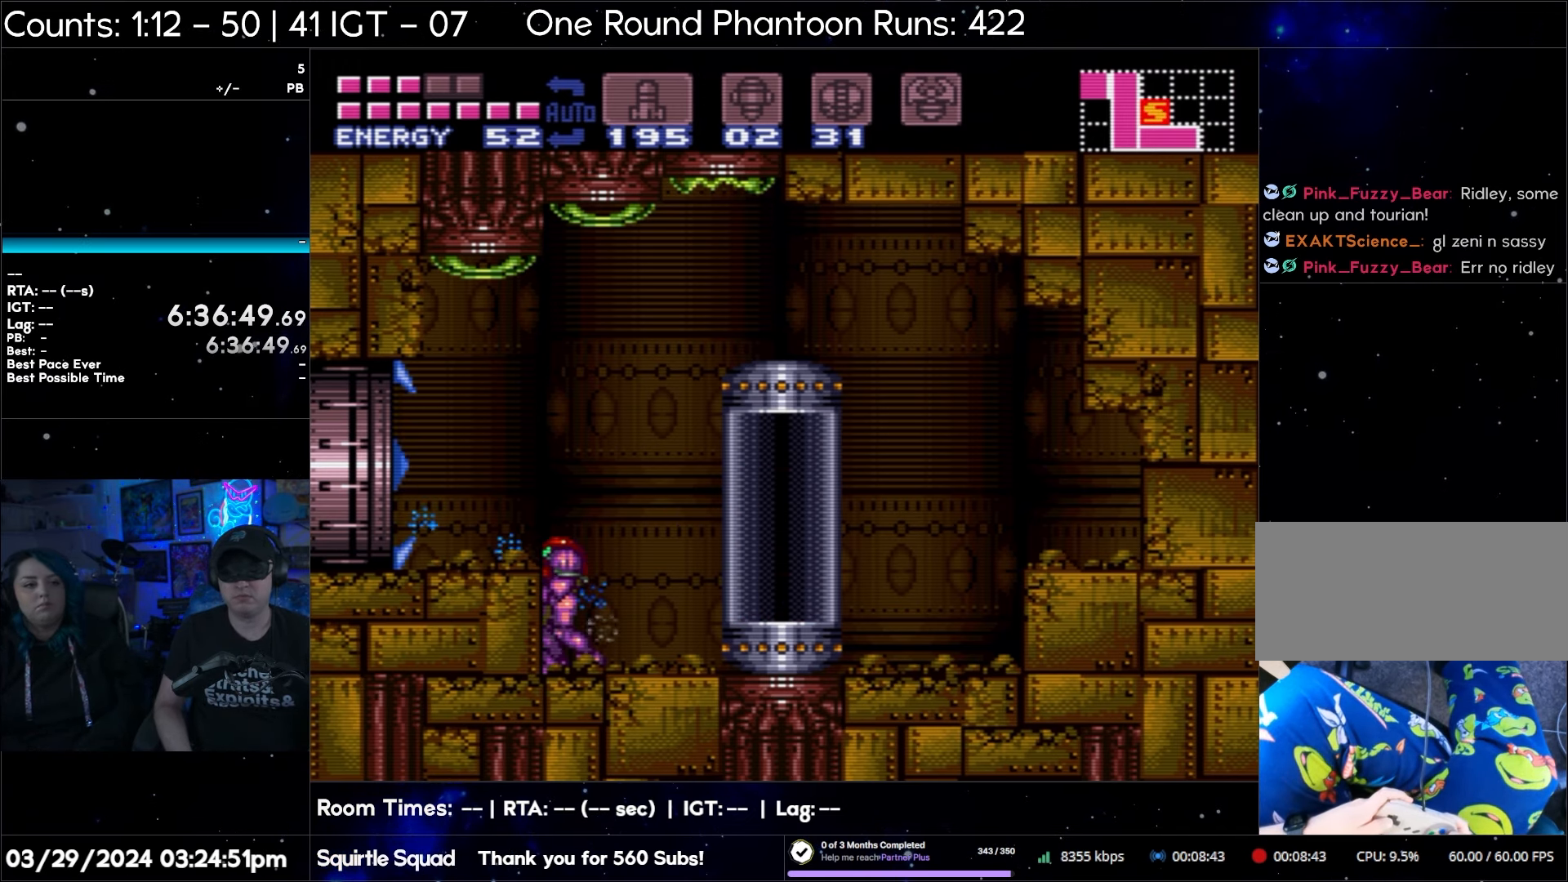
{"buttons": ["A", "DPAD_LEFT"], "events": []}
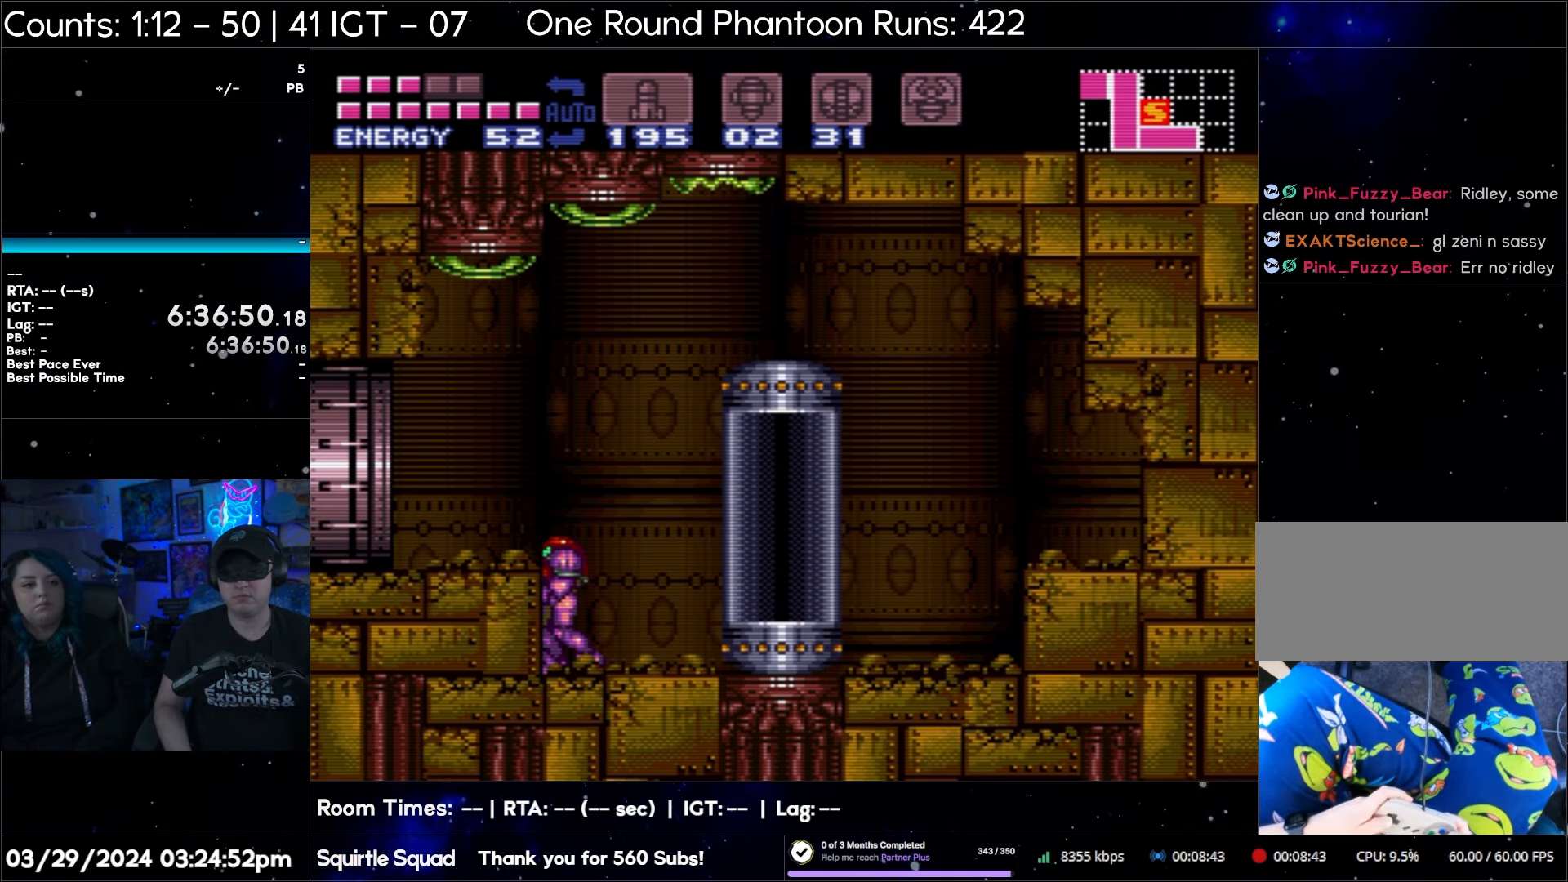
{"buttons": ["A"], "events": [[50, "DPAD_LEFT", "up"], [83, "B", "down"], [283, "B", "up"], [333, "DPAD_LEFT", "down"], [500, "DPAD_LEFT", "up"]]}
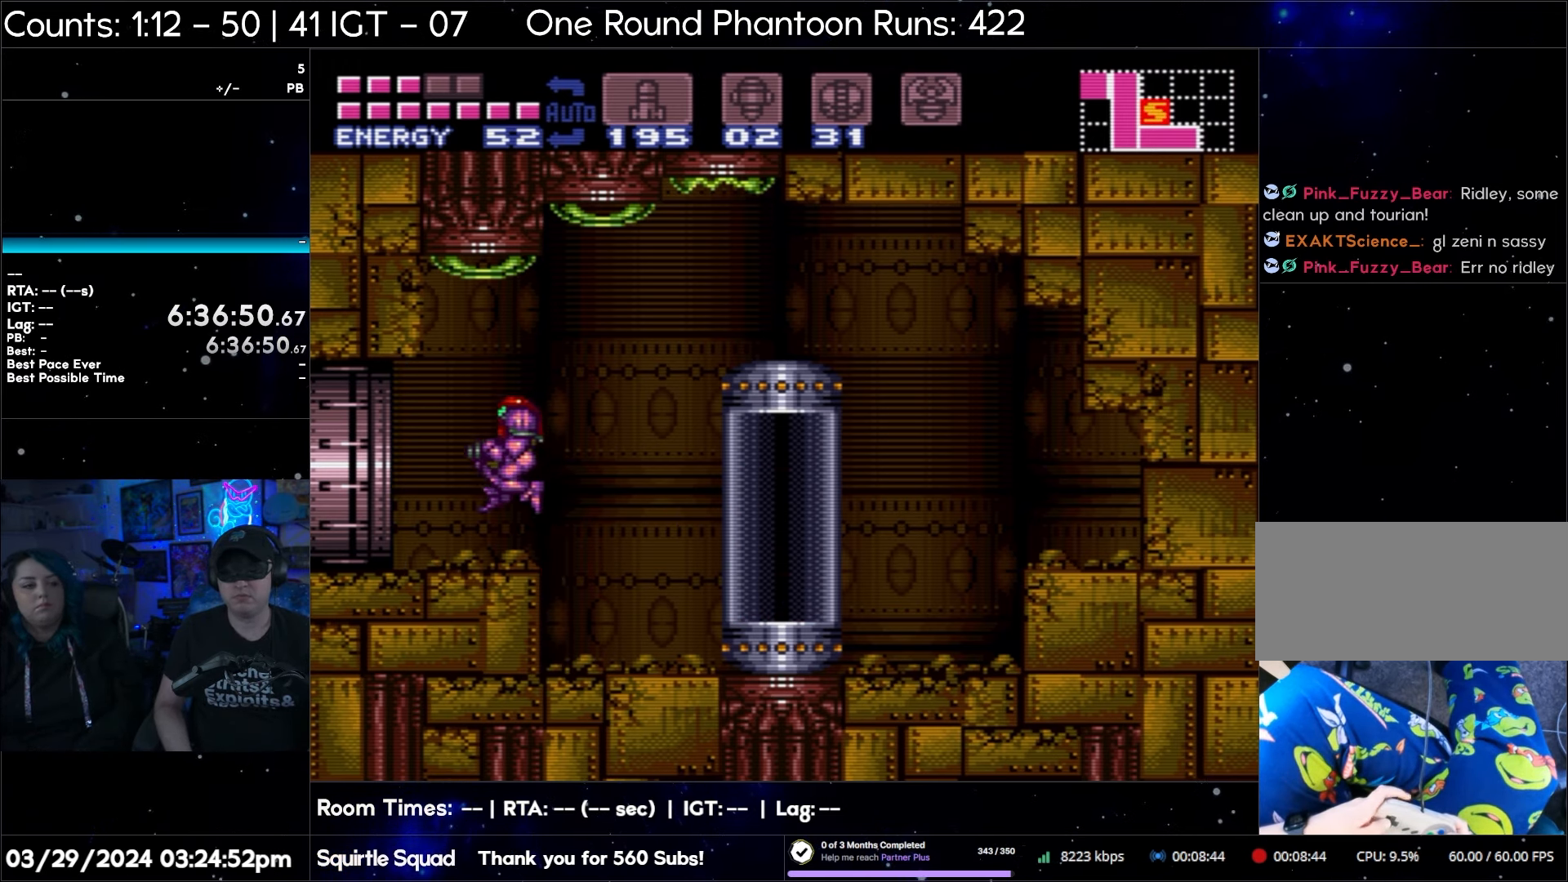
{"buttons": ["A", "DPAD_LEFT"], "events": [[367, "DPAD_LEFT", "down"]]}
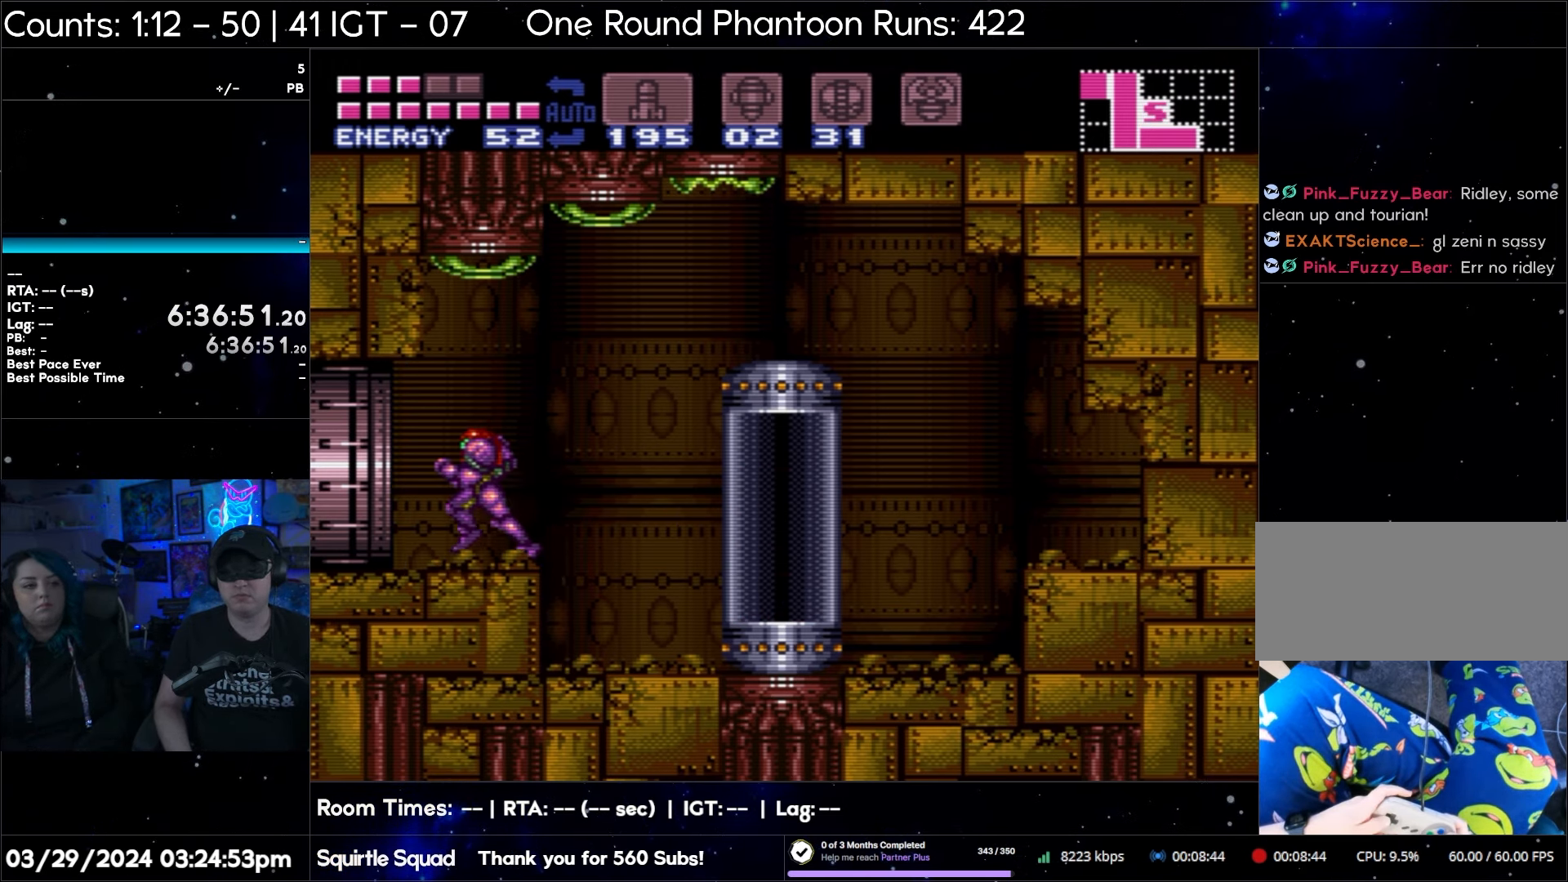
{"buttons": ["A", "DPAD_LEFT"], "events": []}
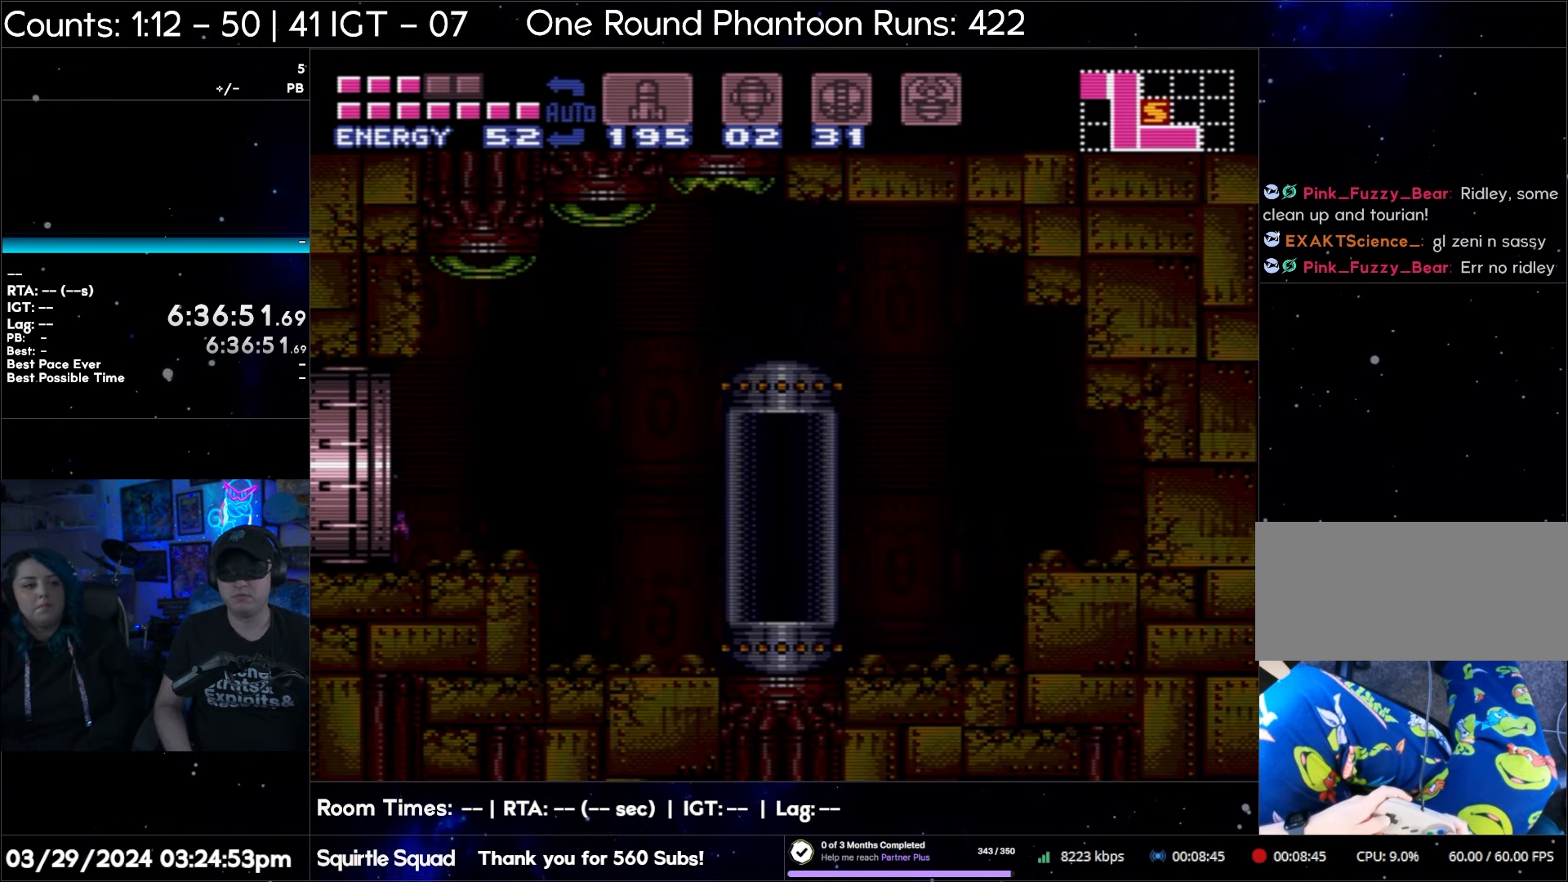
{"buttons": ["DPAD_LEFT"], "events": [[350, "A", "up"]]}
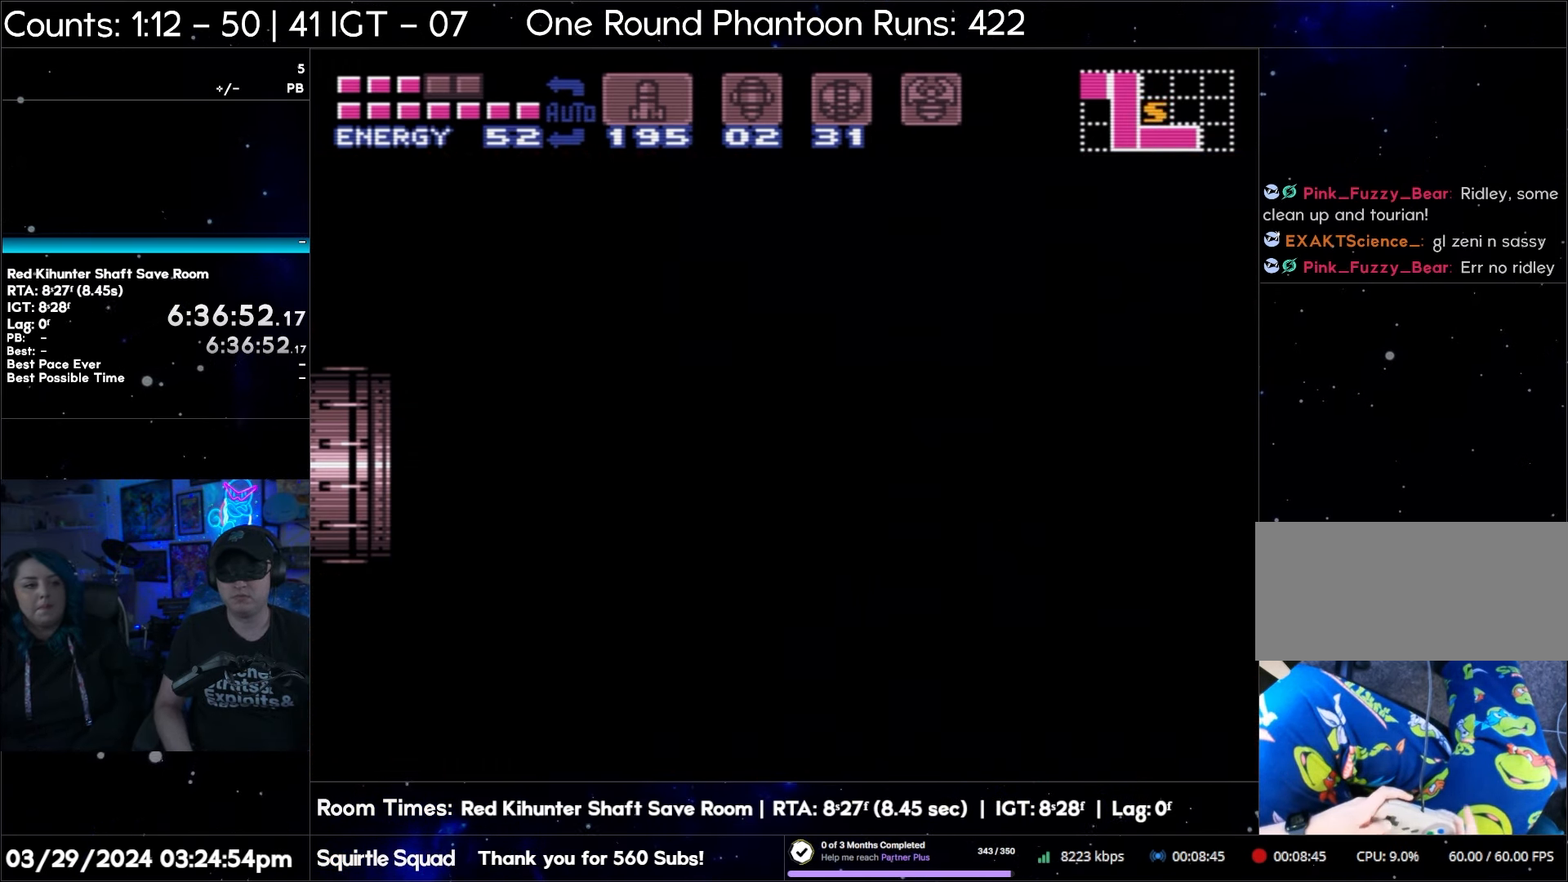
{"buttons": [], "events": [[33, "DPAD_LEFT", "up"]]}
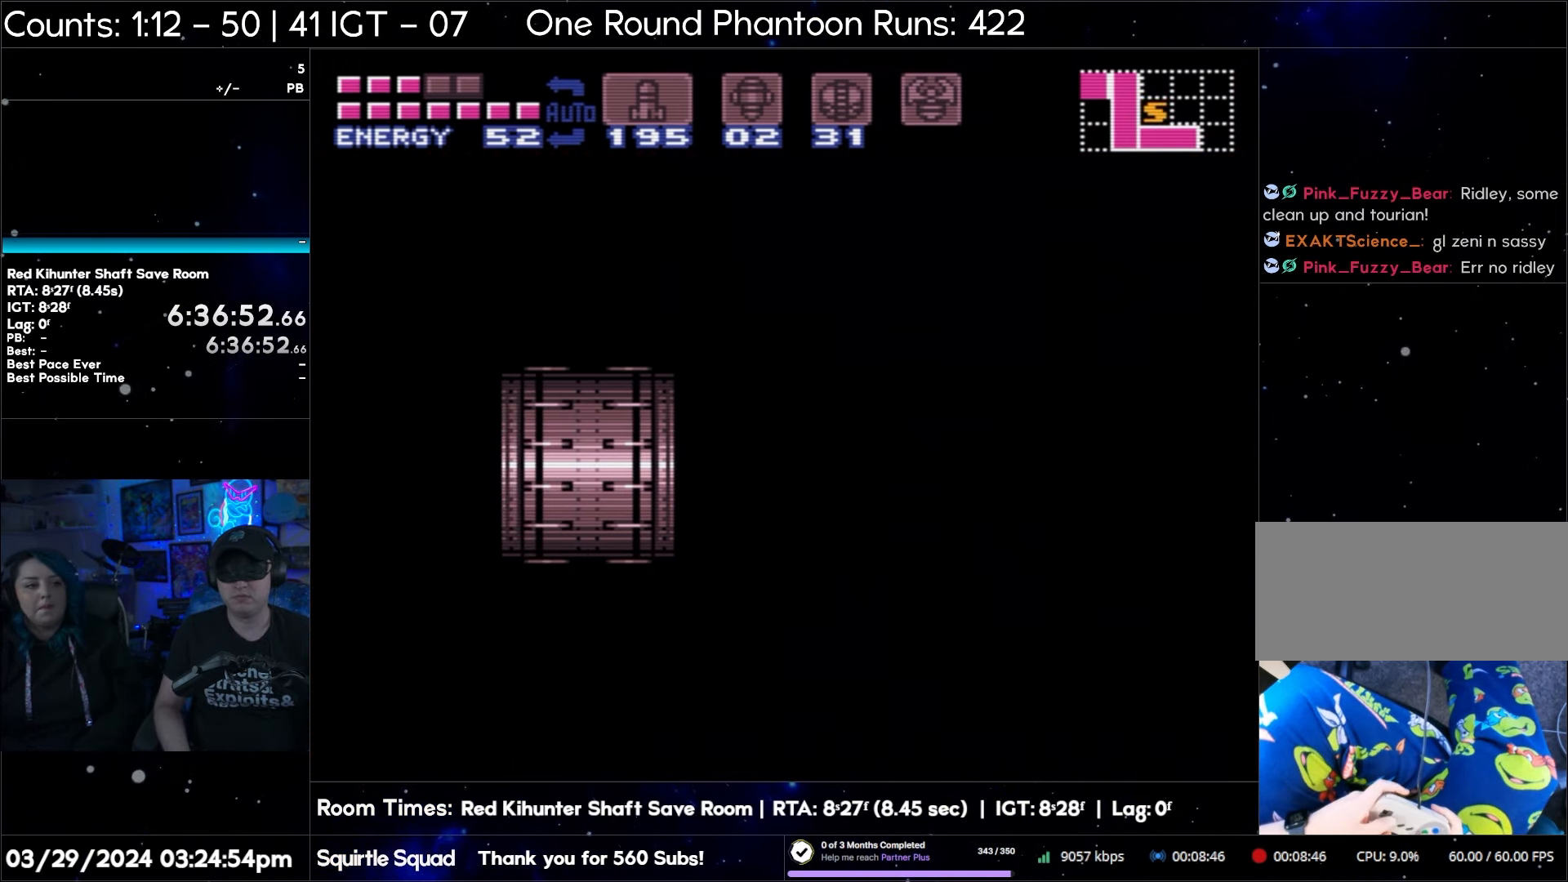
{"buttons": [], "events": []}
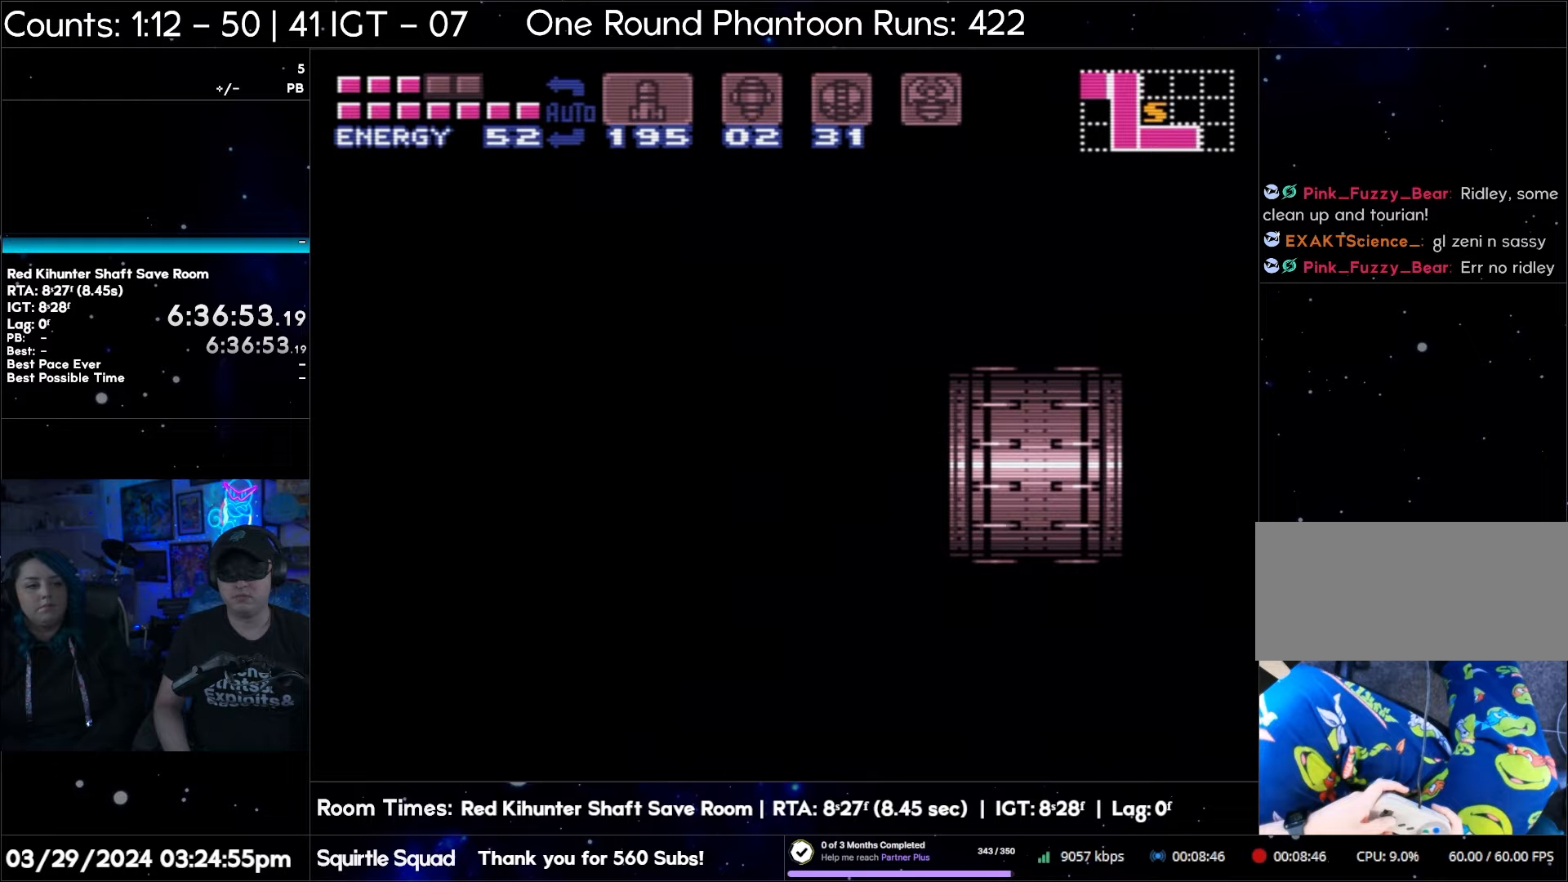
{"buttons": [], "events": []}
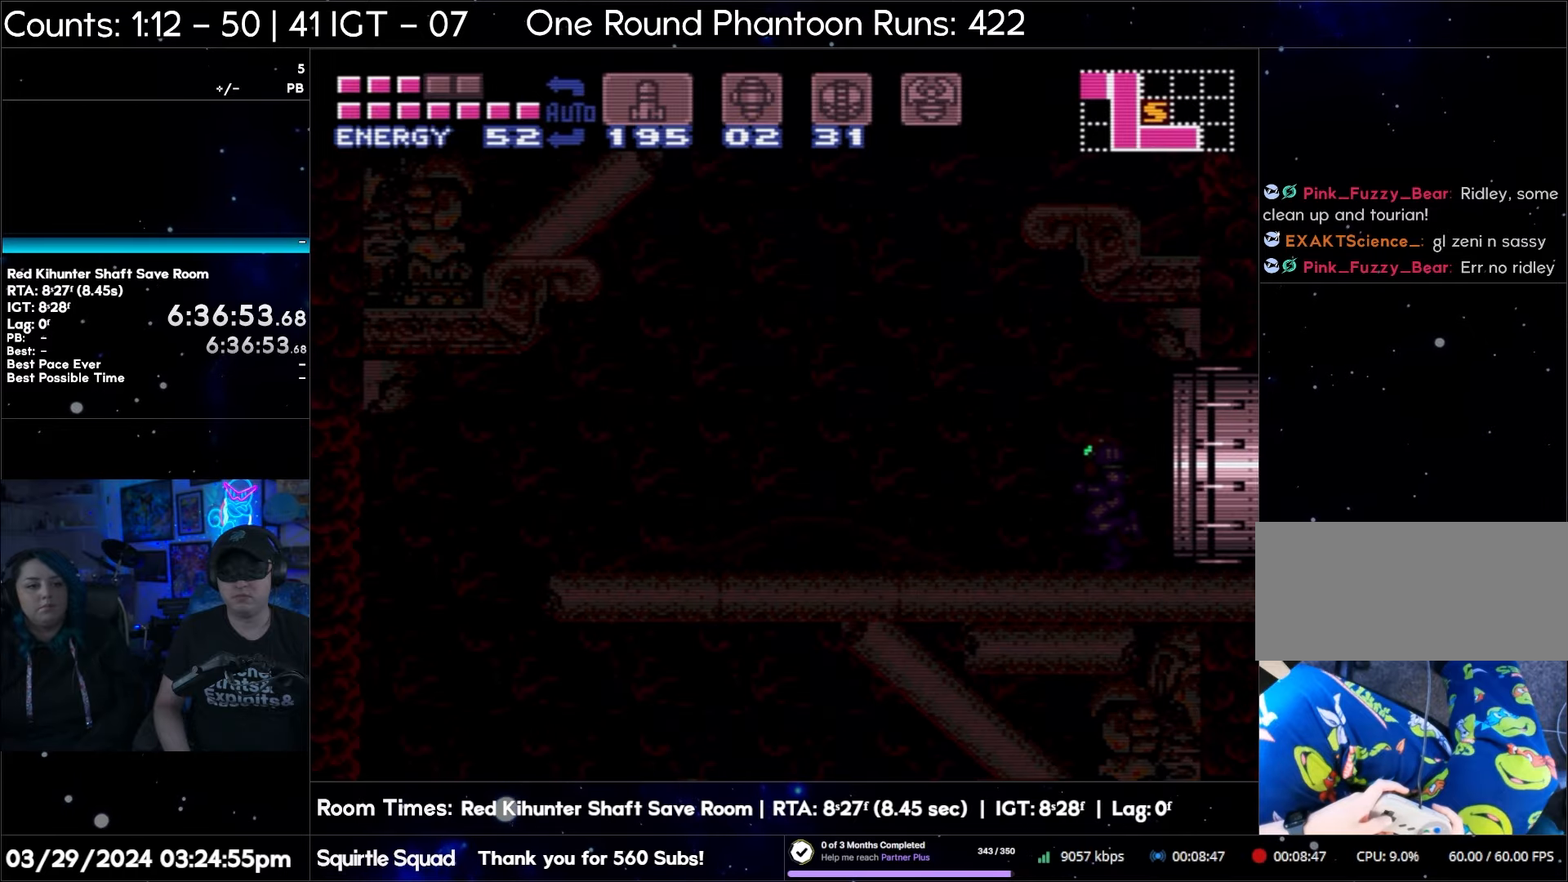
{"buttons": [], "events": []}
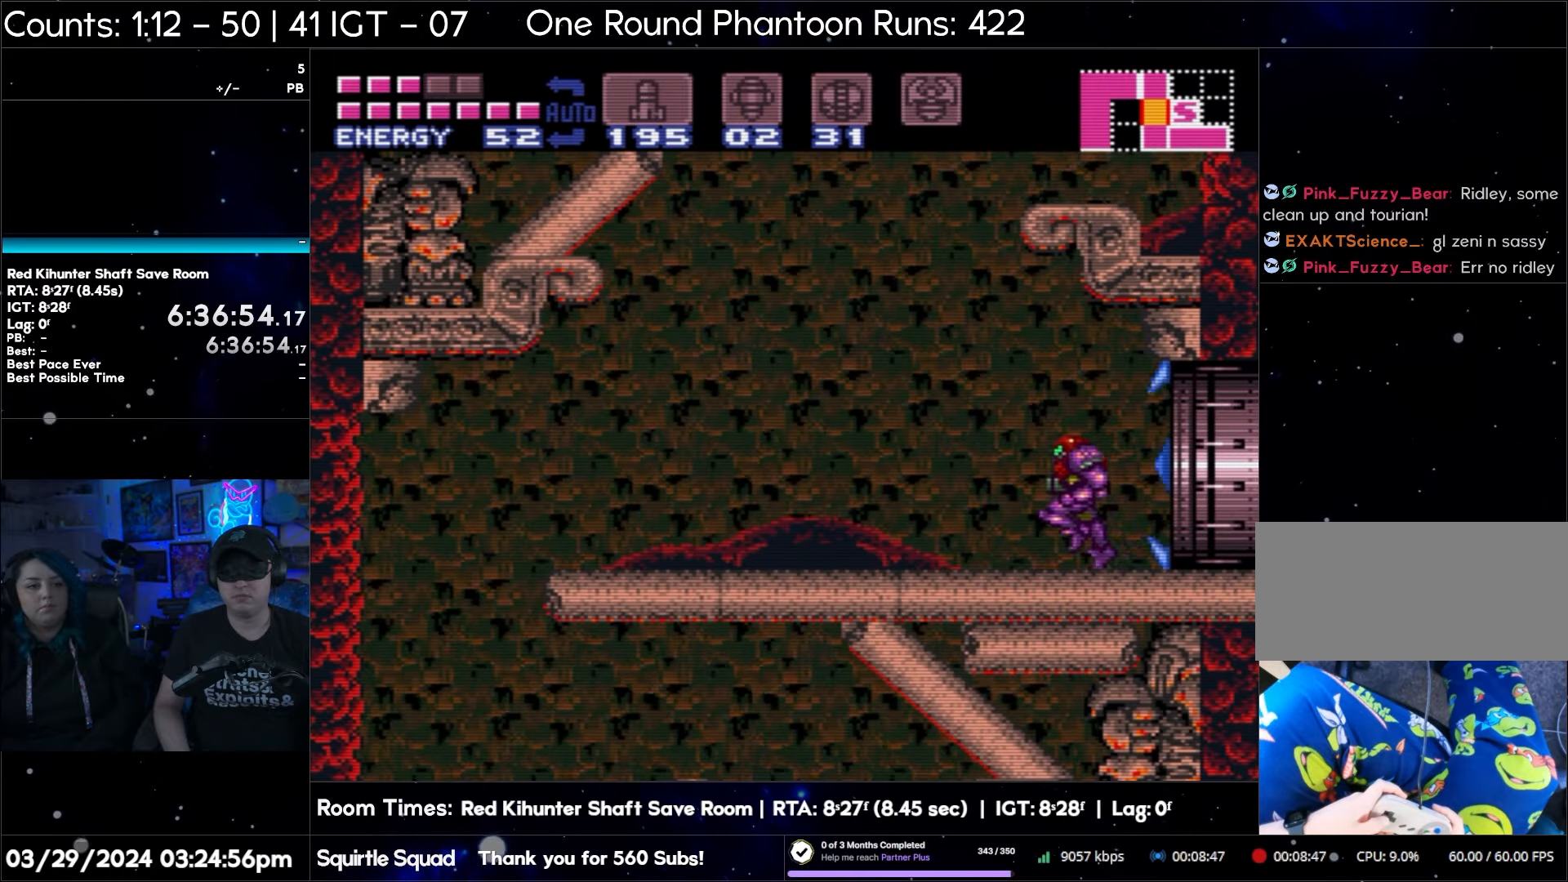
{"buttons": [], "events": [[283, "DPAD_LEFT", "down"], [417, "DPAD_LEFT", "up"]]}
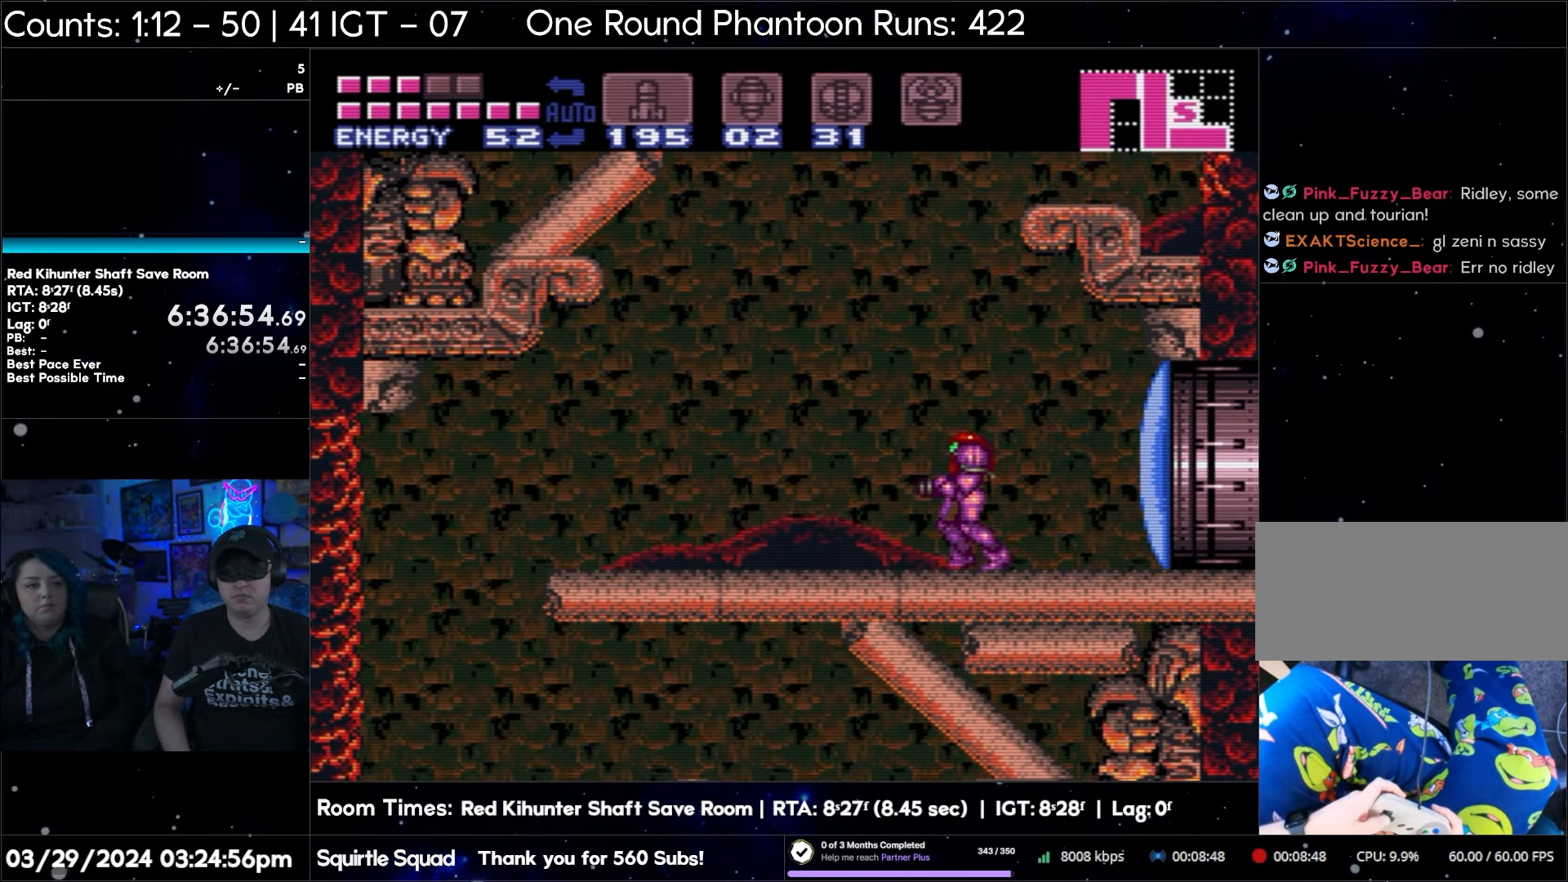
{"buttons": [], "events": [[50, "DPAD_RIGHT", "down"], [117, "DPAD_RIGHT", "up"], [383, "B", "down"], [467, "B", "up"]]}
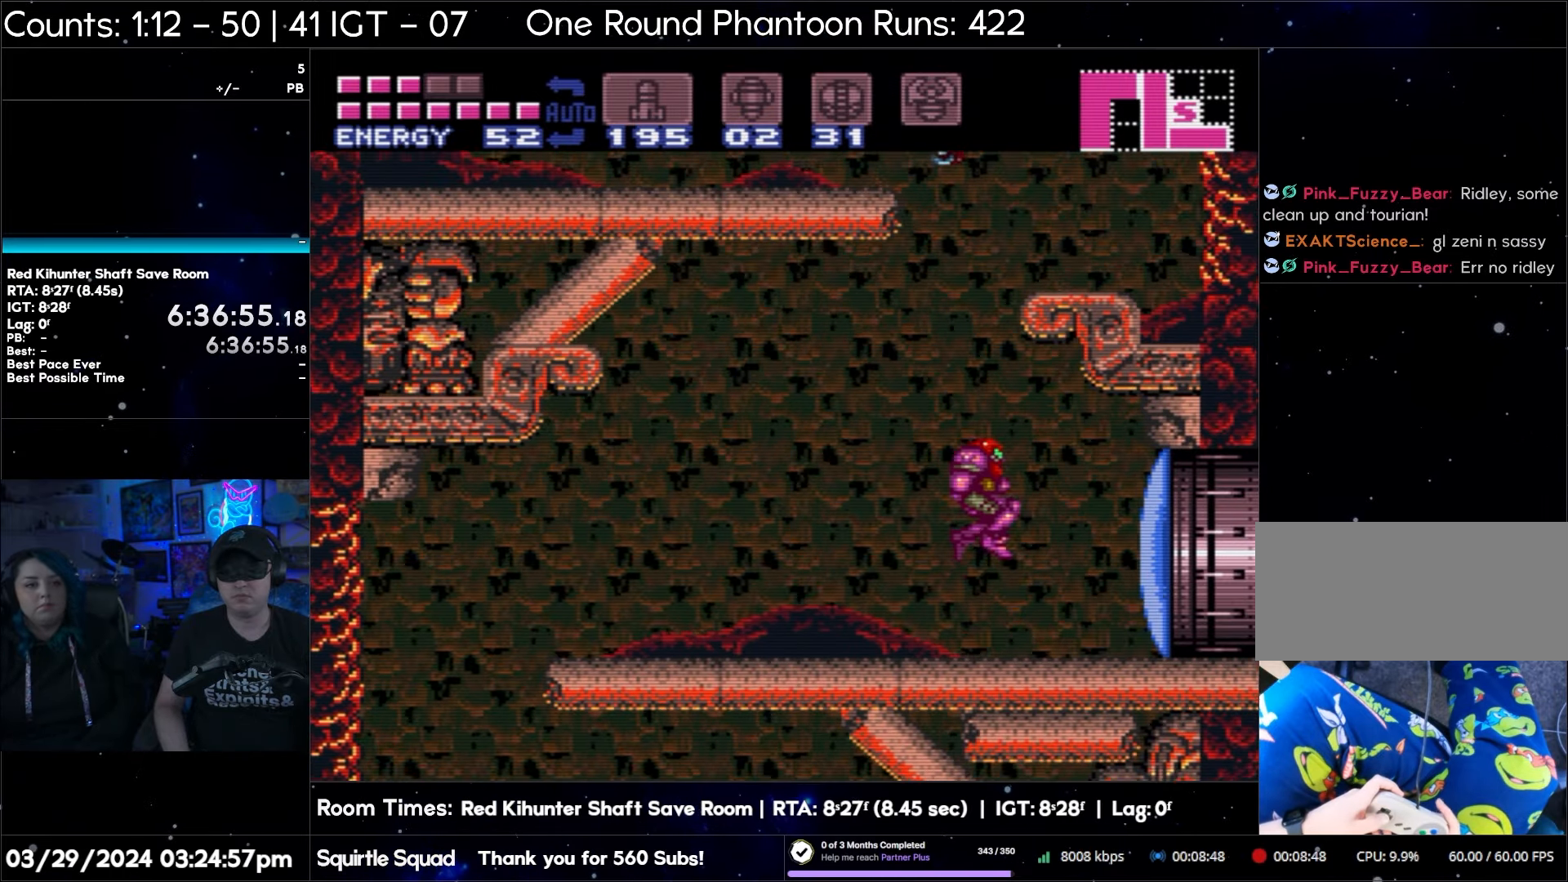
{"buttons": ["B"], "events": [[67, "B", "down"]]}
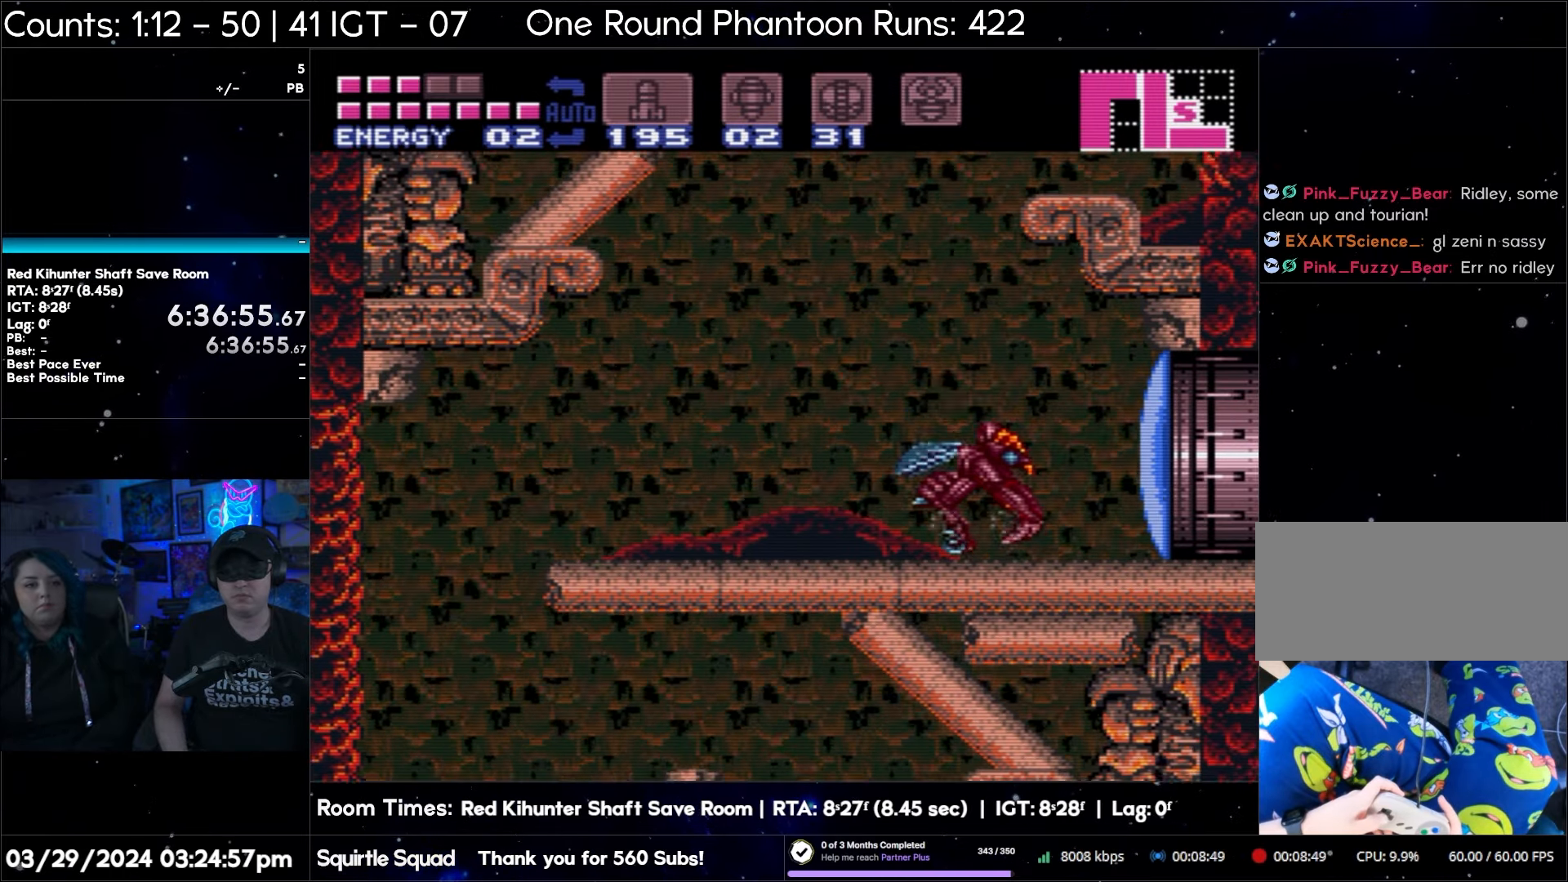
{"buttons": ["B"], "events": [[133, "DPAD_LEFT", "down"], [467, "DPAD_LEFT", "up"]]}
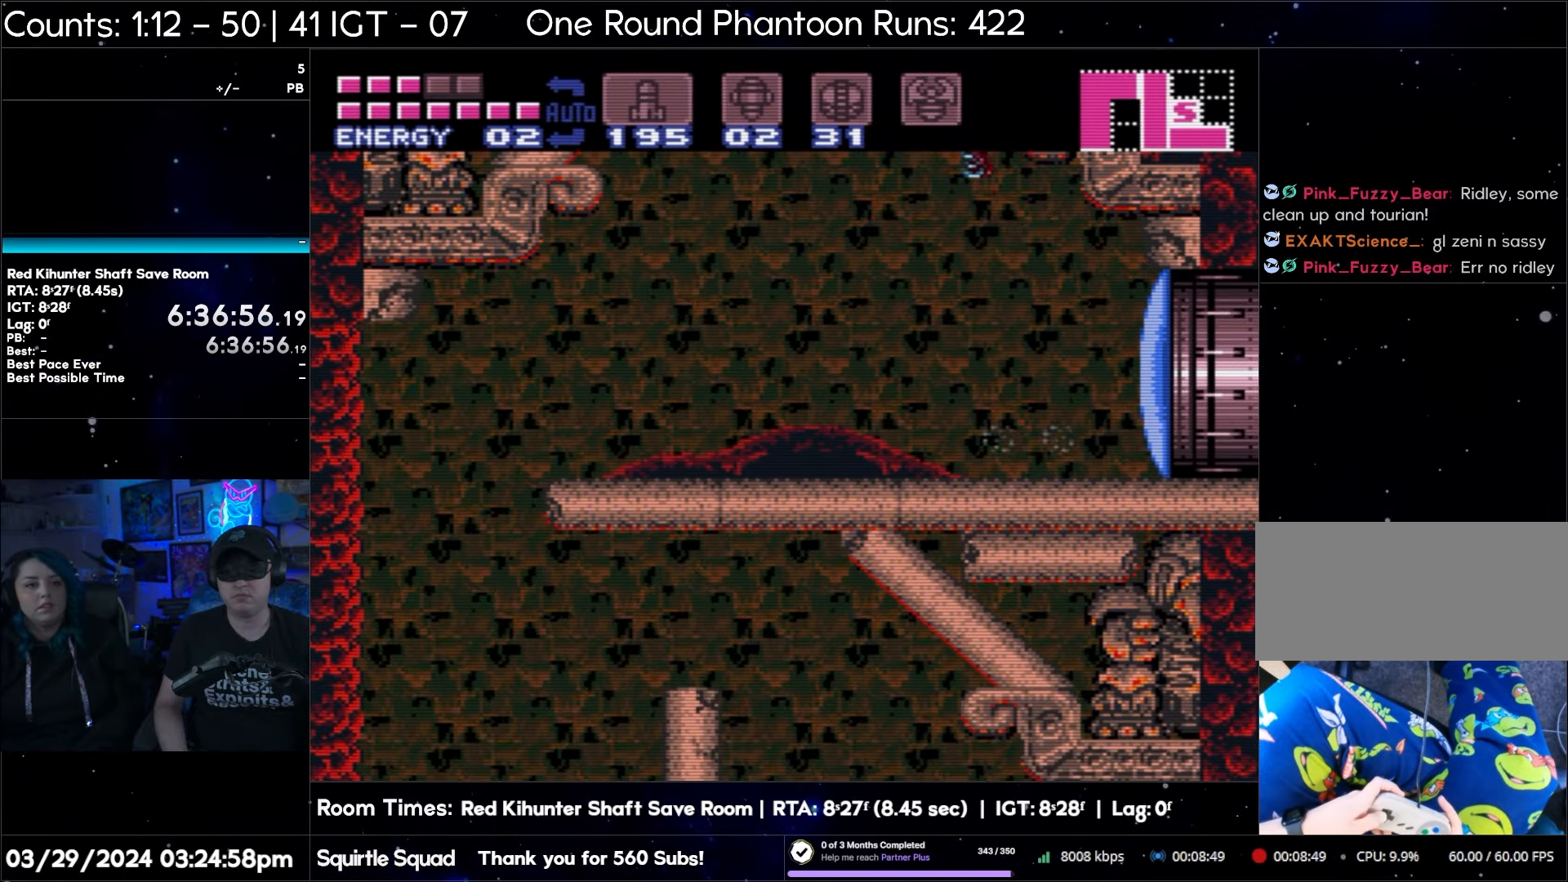
{"buttons": ["B", "DPAD_LEFT"], "events": [[417, "DPAD_LEFT", "down"]]}
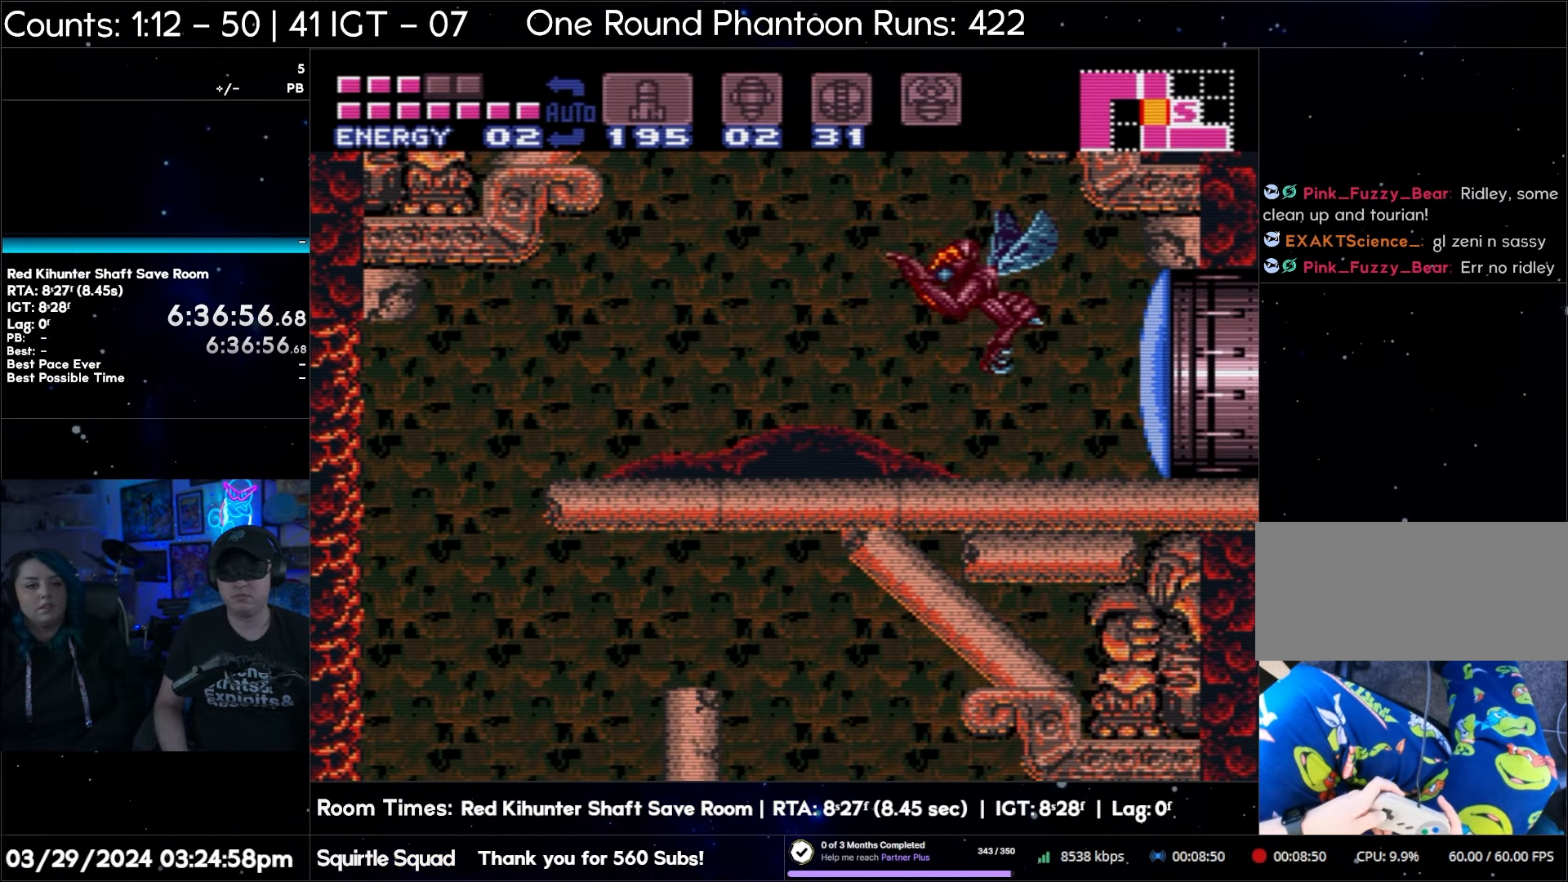
{"buttons": ["B"], "events": [[117, "DPAD_LEFT", "up"], [183, "DPAD_RIGHT", "down"], [283, "B", "up"], [333, "B", "down"], [500, "DPAD_RIGHT", "up"]]}